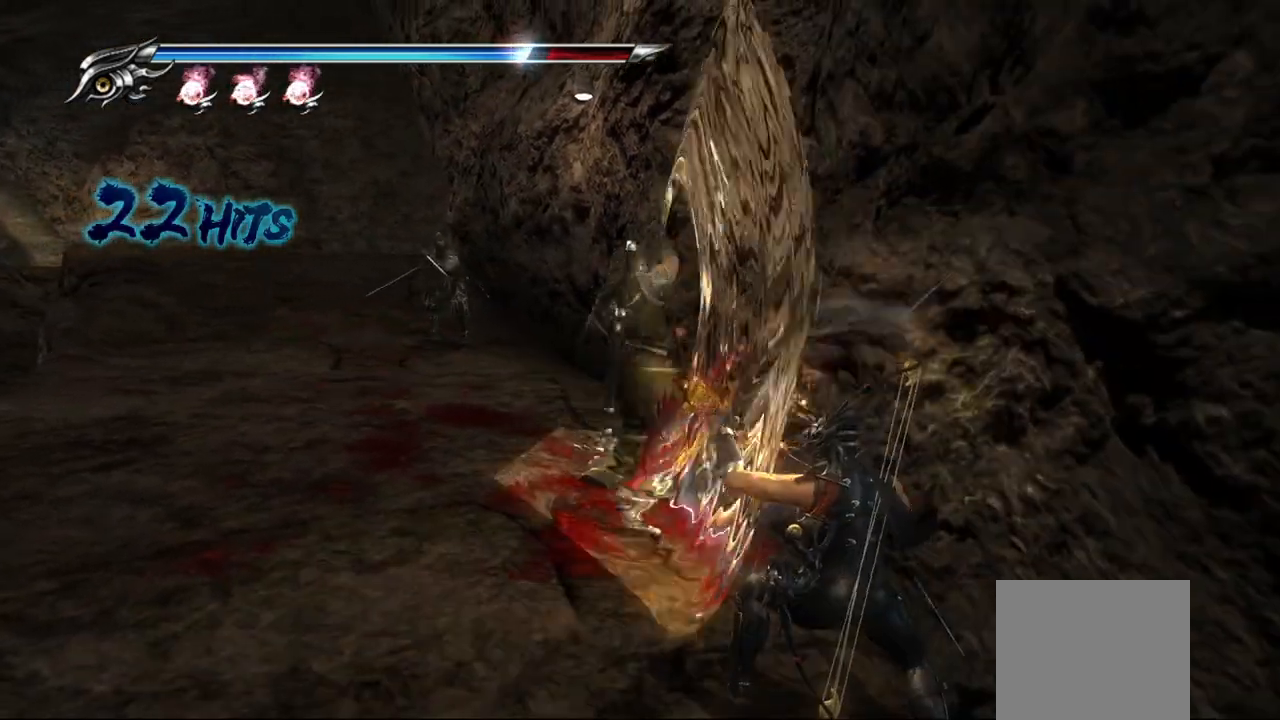
Gameplay with a controller (PlayStation layout); each line is a JSON object with the inputs held at the frame after it. "events" lists button and stick changes between this image and that frame as [ms after this image, input, new state], when the widget could be followed in between. Not read: L3 other_buttons.
{"buttons": ["L1"], "left_stick": "center", "right_stick": "center", "events": []}
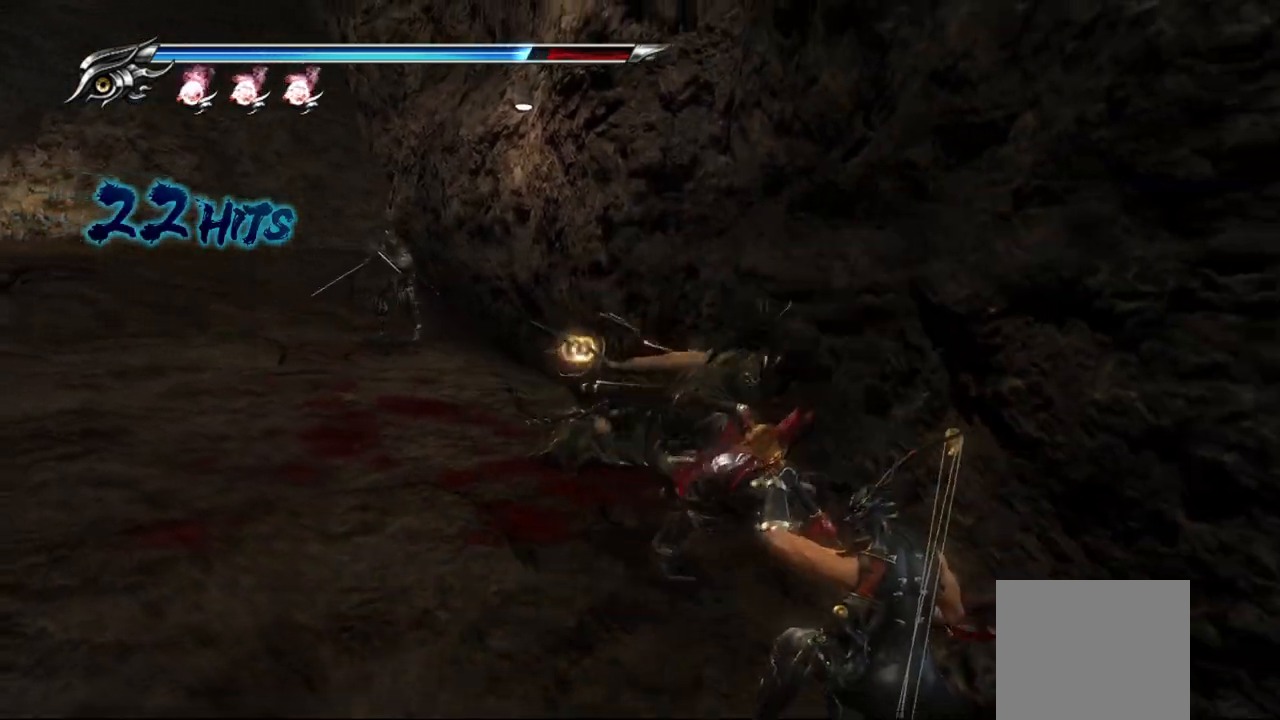
{"buttons": [], "left_stick": "center", "right_stick": "center", "events": [[100, "L1", "up"], [117, "SQUARE", "down"], [217, "SQUARE", "up"], [283, "SQUARE", "down"], [367, "SQUARE", "up"], [417, "SQUARE", "down"], [500, "SQUARE", "up"]]}
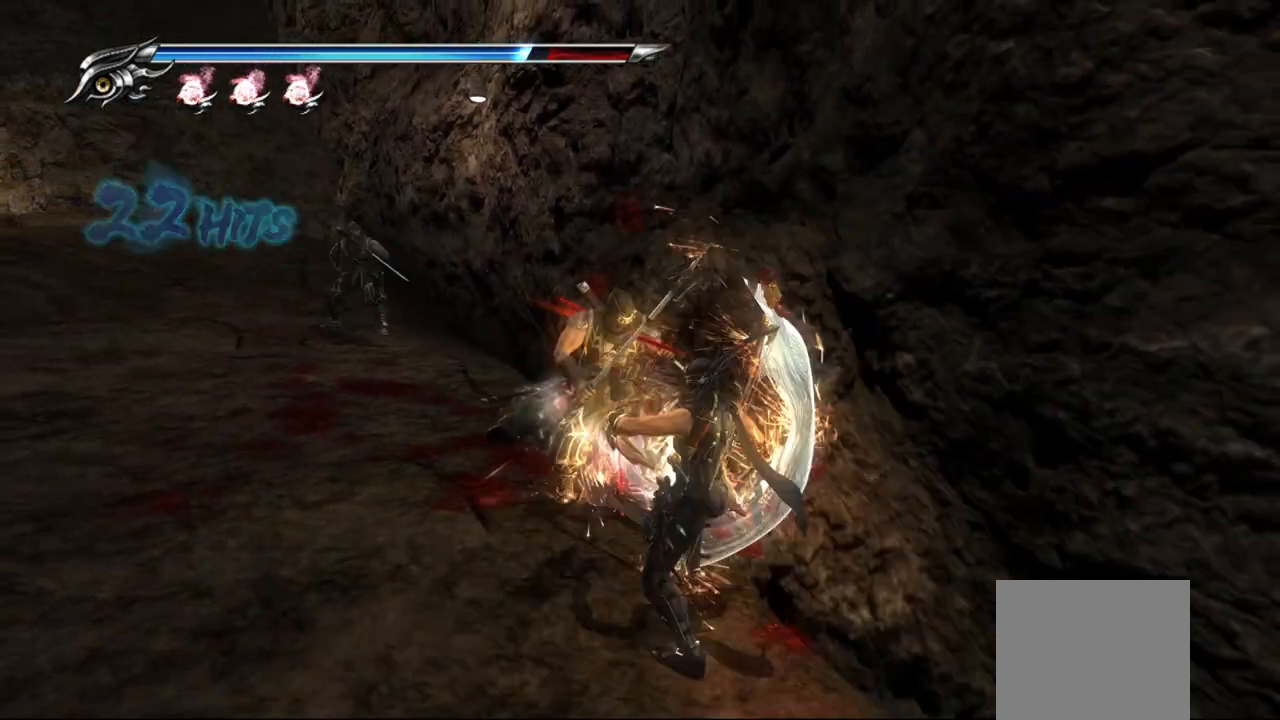
{"buttons": ["SQUARE"], "left_stick": "up-left", "right_stick": "center", "events": [[50, "left_stick", "up-left"], [67, "SQUARE", "down"], [150, "SQUARE", "up"], [200, "SQUARE", "down"], [283, "SQUARE", "up"], [350, "SQUARE", "down"], [433, "SQUARE", "up"], [500, "SQUARE", "down"]]}
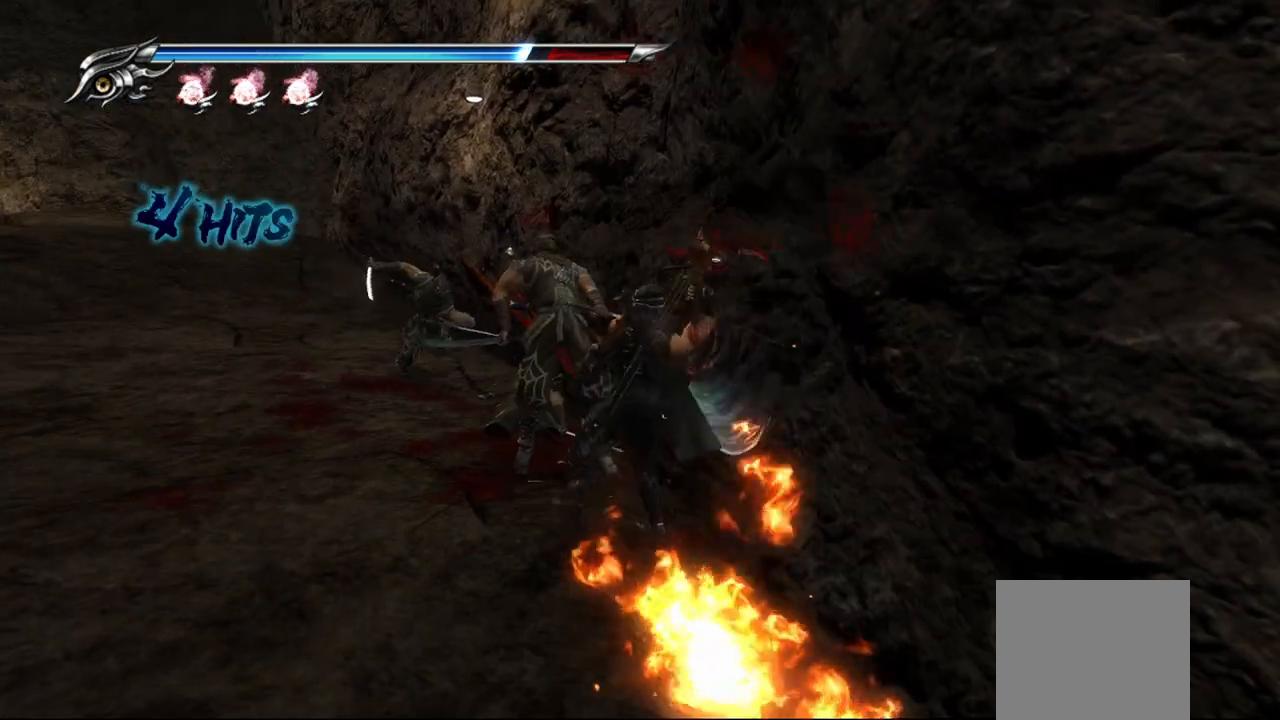
{"buttons": ["SQUARE"], "left_stick": "up-left", "right_stick": "center", "events": [[83, "SQUARE", "up"], [150, "SQUARE", "down"], [233, "SQUARE", "up"], [300, "SQUARE", "down"], [383, "SQUARE", "up"], [433, "SQUARE", "down"]]}
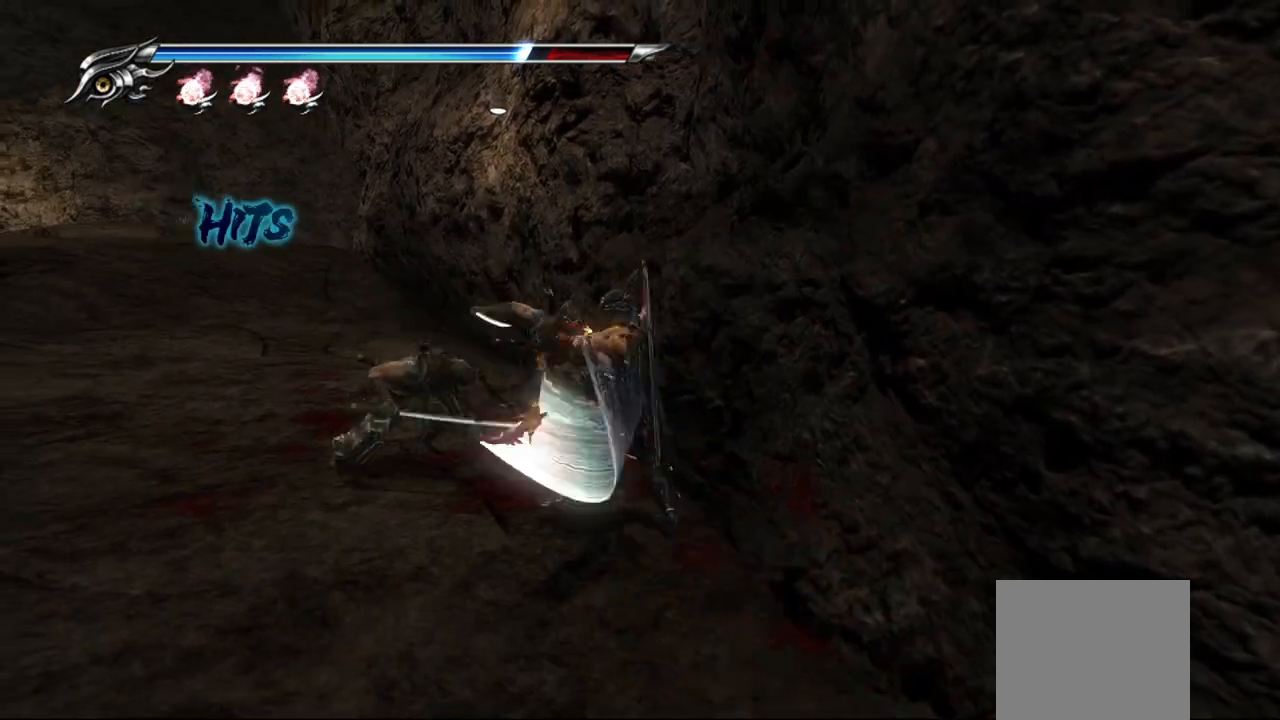
{"buttons": ["SQUARE"], "left_stick": "up-left", "right_stick": "center", "events": [[17, "SQUARE", "up"], [100, "SQUARE", "down"], [167, "SQUARE", "up"], [250, "SQUARE", "down"], [317, "SQUARE", "up"], [400, "SQUARE", "down"], [433, "SQUARE", "up"], [500, "SQUARE", "down"]]}
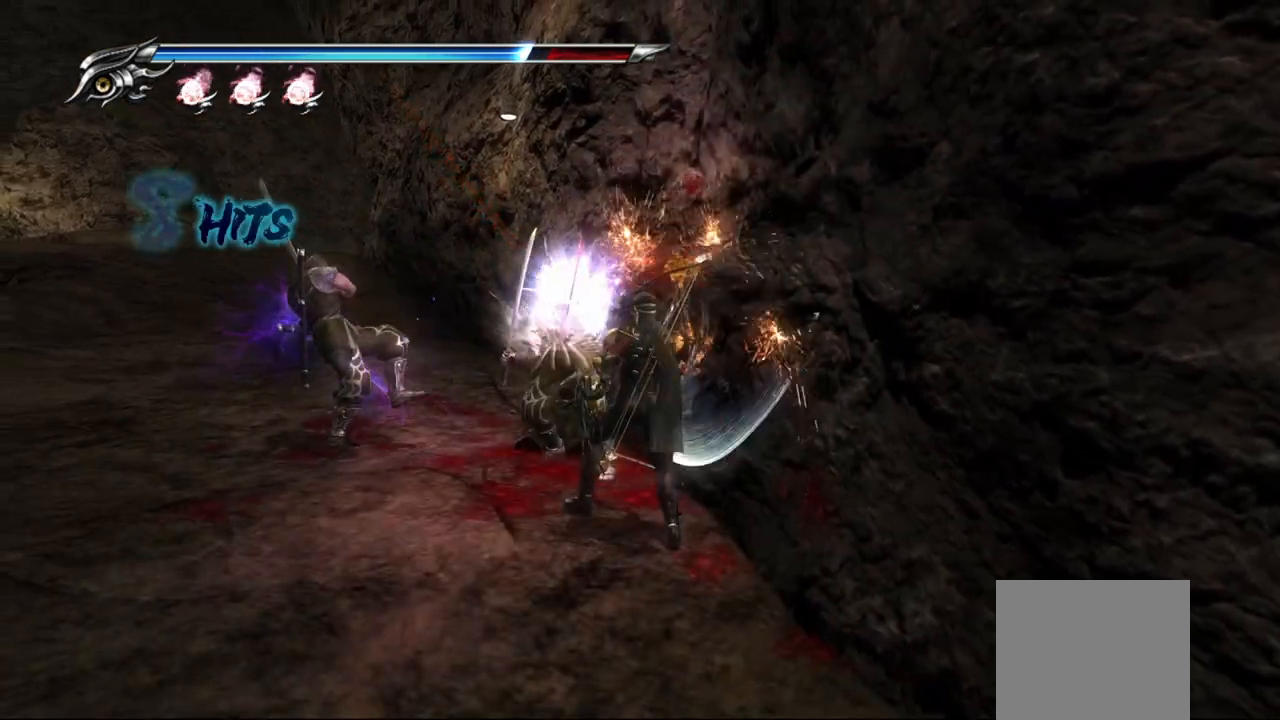
{"buttons": [], "left_stick": "up-left", "right_stick": "center", "events": [[83, "SQUARE", "up"], [150, "SQUARE", "down"], [217, "SQUARE", "up"], [283, "SQUARE", "down"], [350, "SQUARE", "up"], [433, "SQUARE", "down"], [483, "SQUARE", "up"]]}
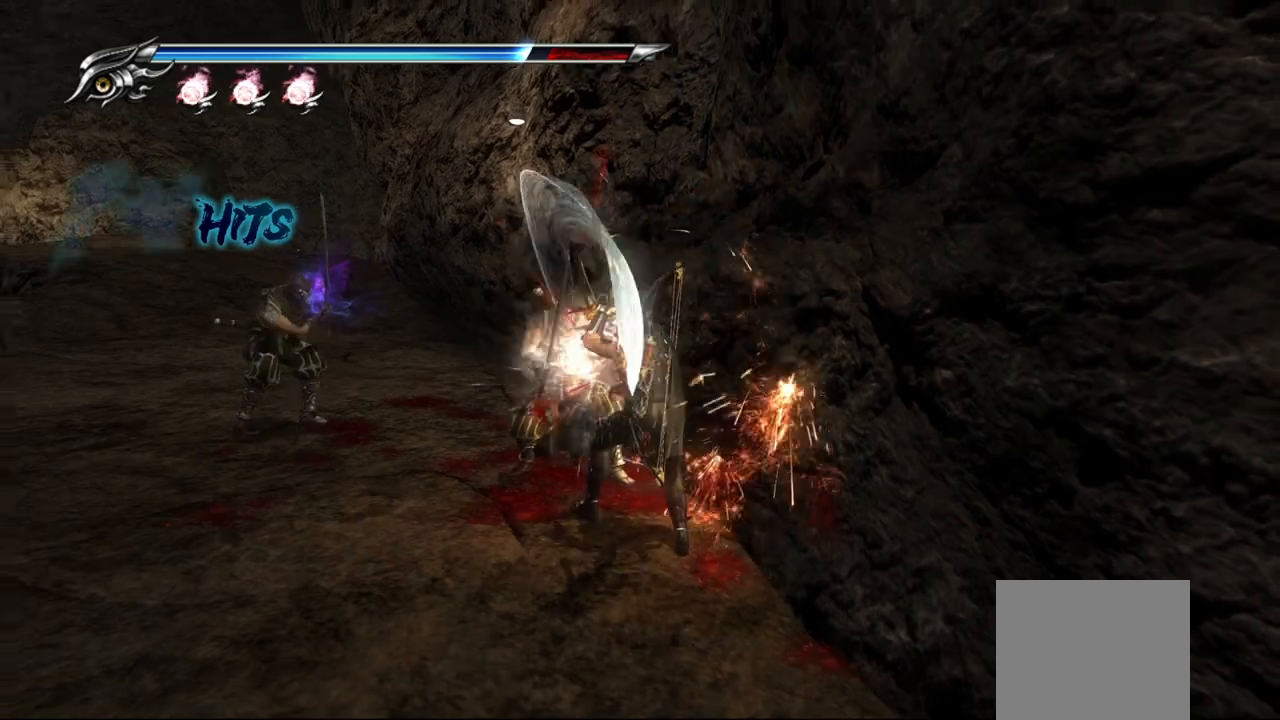
{"buttons": ["TRIANGLE"], "left_stick": "up-left", "right_stick": "center", "events": [[83, "TRIANGLE", "down"], [167, "TRIANGLE", "up"], [217, "TRIANGLE", "down"], [283, "TRIANGLE", "up"], [333, "TRIANGLE", "down"], [433, "TRIANGLE", "up"], [500, "TRIANGLE", "down"]]}
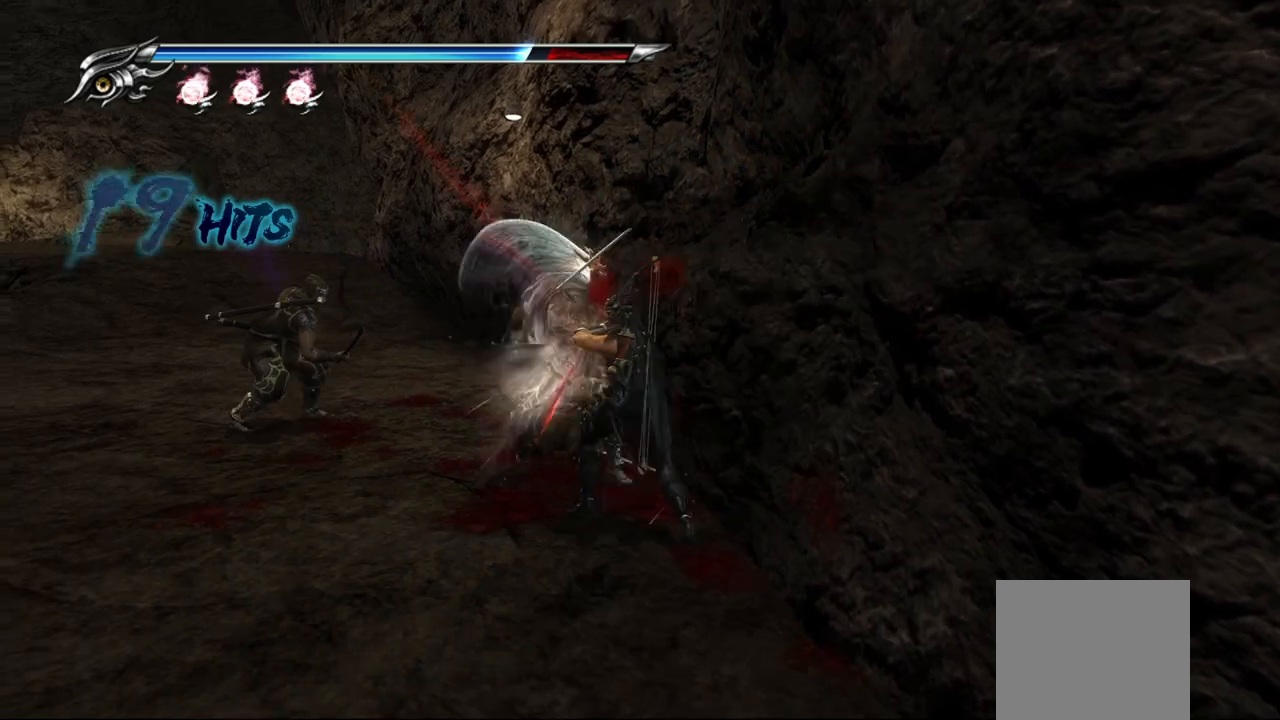
{"buttons": [], "left_stick": "up-left", "right_stick": "center", "events": [[83, "TRIANGLE", "up"], [133, "TRIANGLE", "down"], [233, "TRIANGLE", "up"], [283, "TRIANGLE", "down"], [350, "TRIANGLE", "up"], [417, "TRIANGLE", "down"], [467, "TRIANGLE", "up"]]}
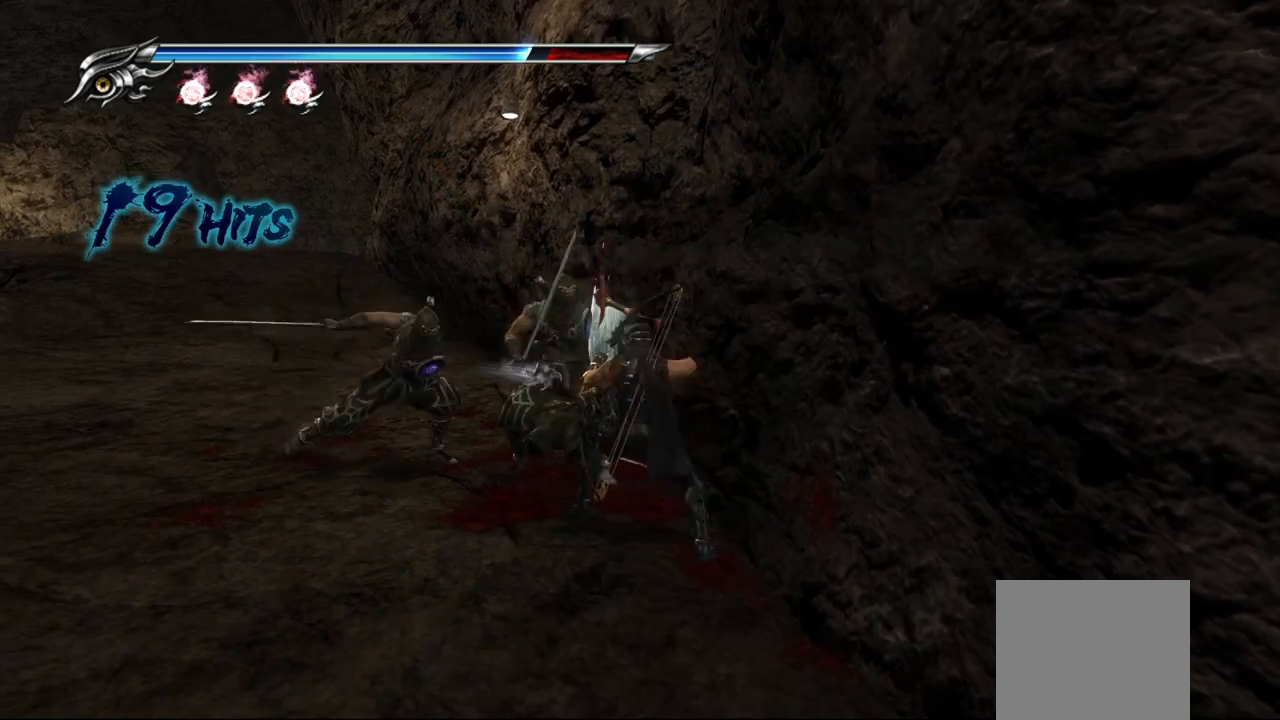
{"buttons": ["TRIANGLE"], "left_stick": "up-left", "right_stick": "center", "events": [[50, "TRIANGLE", "down"], [133, "TRIANGLE", "up"], [283, "TRIANGLE", "down"], [400, "TRIANGLE", "up"], [467, "TRIANGLE", "down"]]}
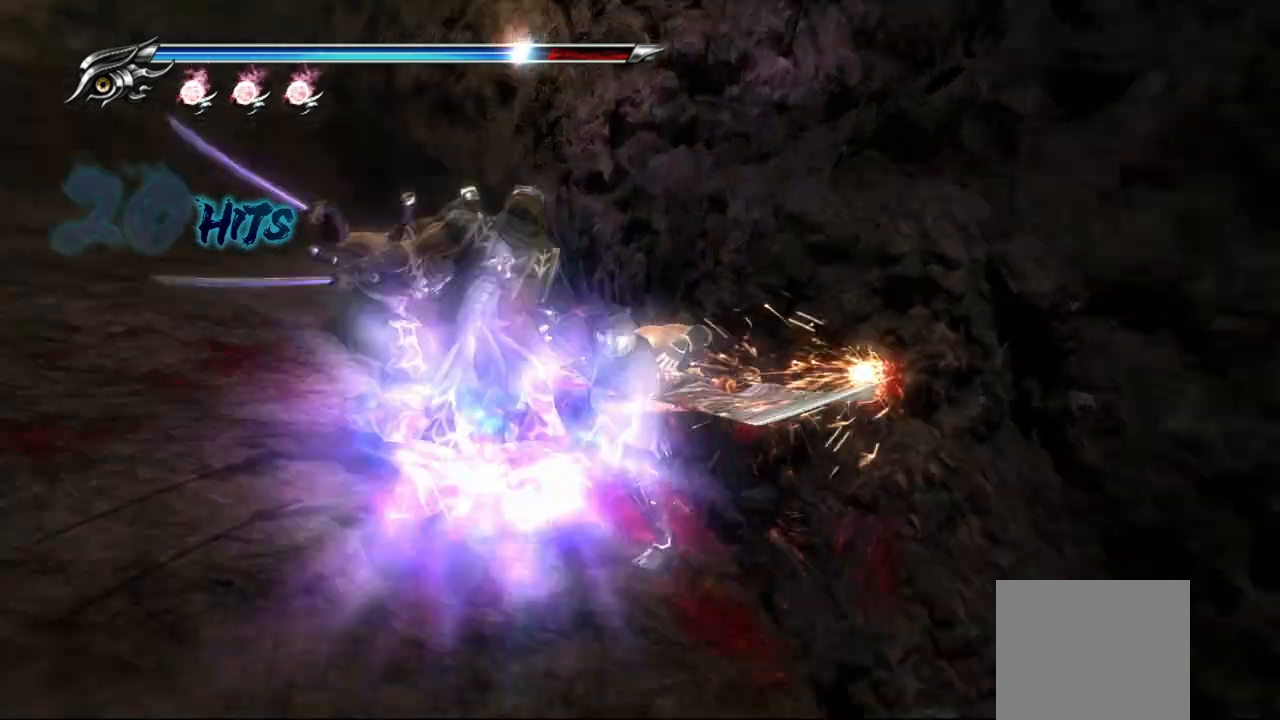
{"buttons": [], "left_stick": "up-left", "right_stick": "center", "events": [[33, "TRIANGLE", "up"], [100, "TRIANGLE", "down"], [167, "TRIANGLE", "up"], [250, "TRIANGLE", "down"], [333, "TRIANGLE", "up"], [400, "TRIANGLE", "down"], [483, "TRIANGLE", "up"]]}
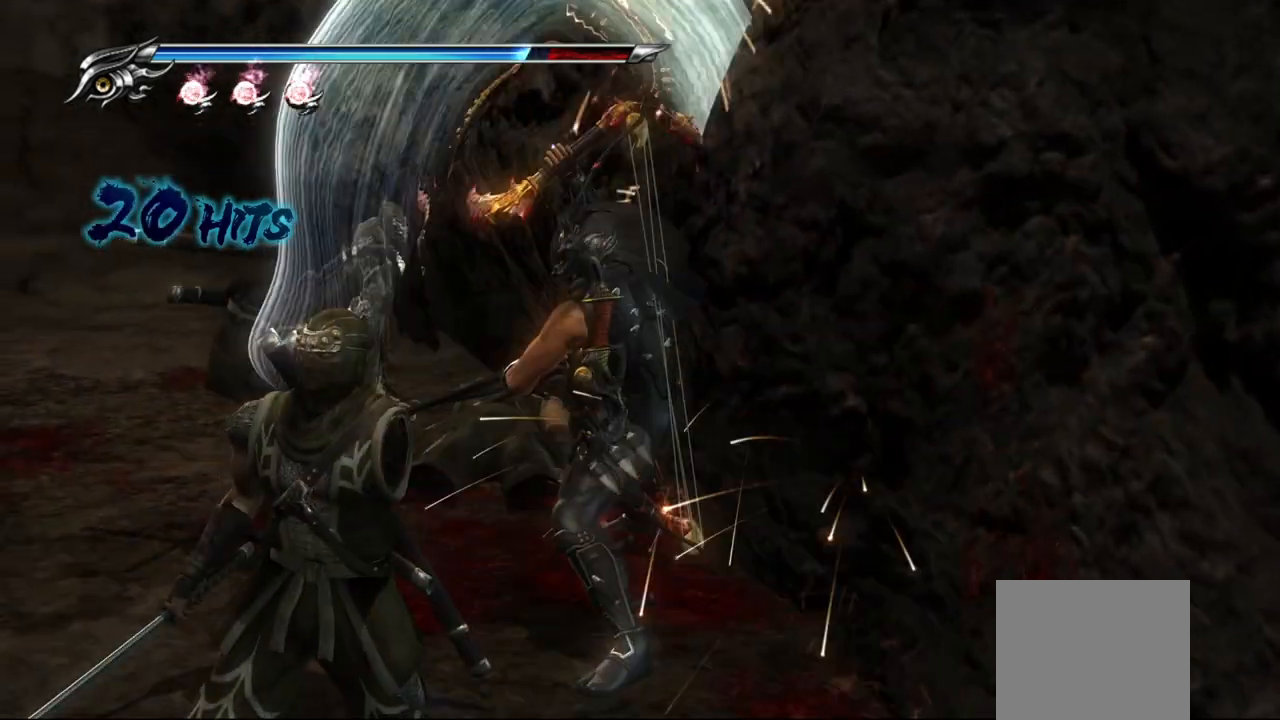
{"buttons": ["TRIANGLE"], "left_stick": "up-left", "right_stick": "center", "events": [[50, "TRIANGLE", "down"], [133, "TRIANGLE", "up"], [217, "TRIANGLE", "down"], [283, "TRIANGLE", "up"], [367, "TRIANGLE", "down"], [450, "TRIANGLE", "up"], [483, "TRIANGLE", "down"]]}
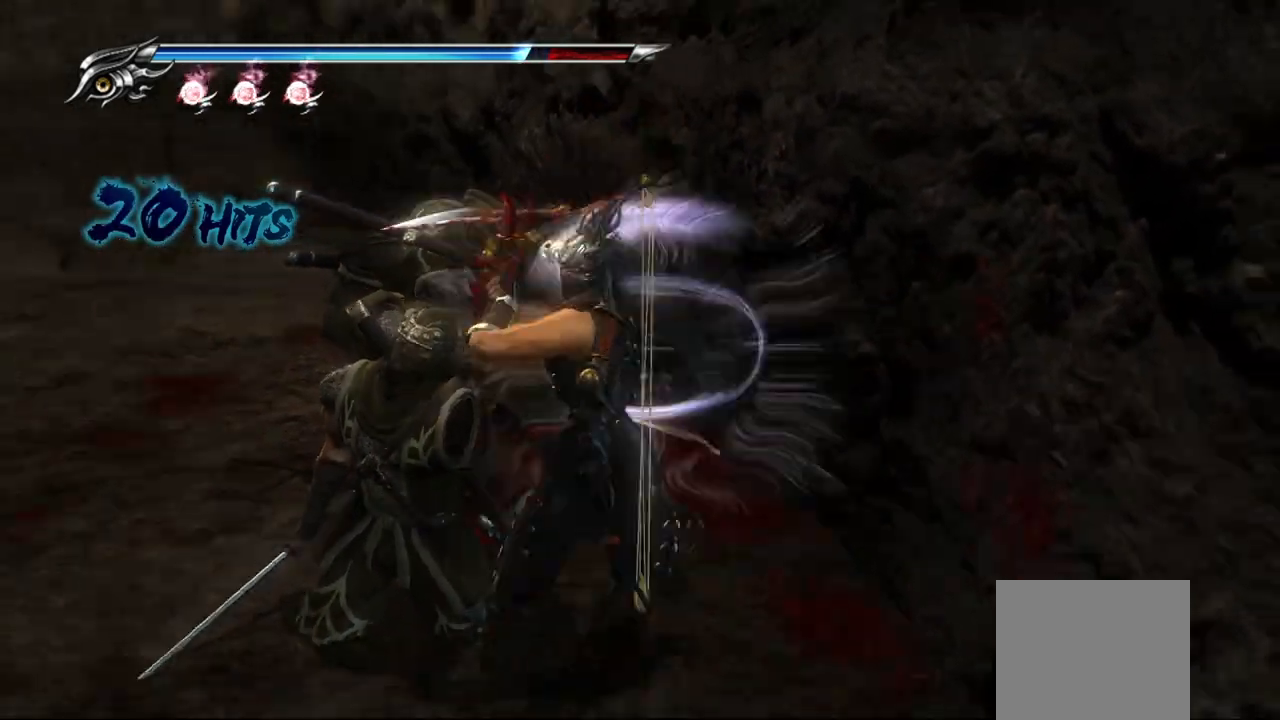
{"buttons": [], "left_stick": "up-right", "right_stick": "center", "events": [[100, "TRIANGLE", "up"], [150, "TRIANGLE", "down"], [200, "left_stick", "up"], [217, "TRIANGLE", "up"], [300, "left_stick", "up-right"], [367, "SQUARE", "down"], [450, "SQUARE", "up"]]}
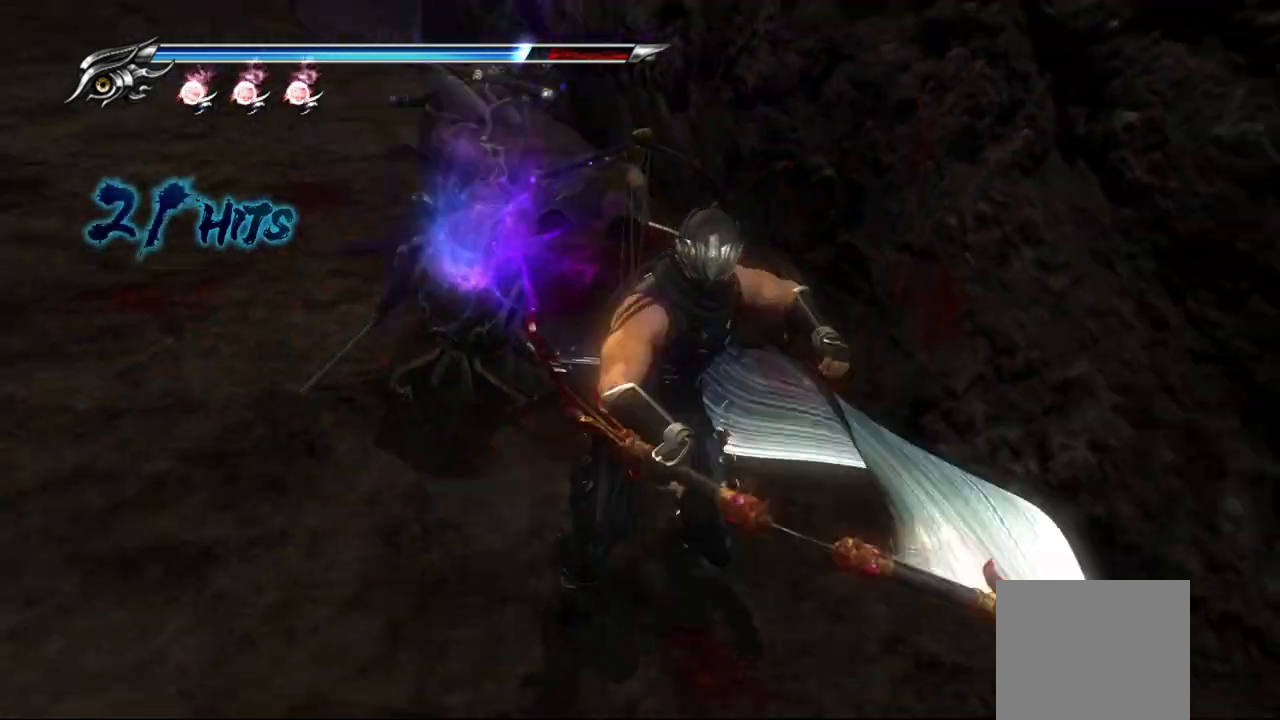
{"buttons": ["SQUARE"], "left_stick": "up", "right_stick": "center", "events": [[33, "left_stick", "up"], [50, "SQUARE", "down"], [133, "SQUARE", "up"], [217, "SQUARE", "down"], [283, "SQUARE", "up"], [367, "SQUARE", "down"], [433, "SQUARE", "up"], [500, "SQUARE", "down"]]}
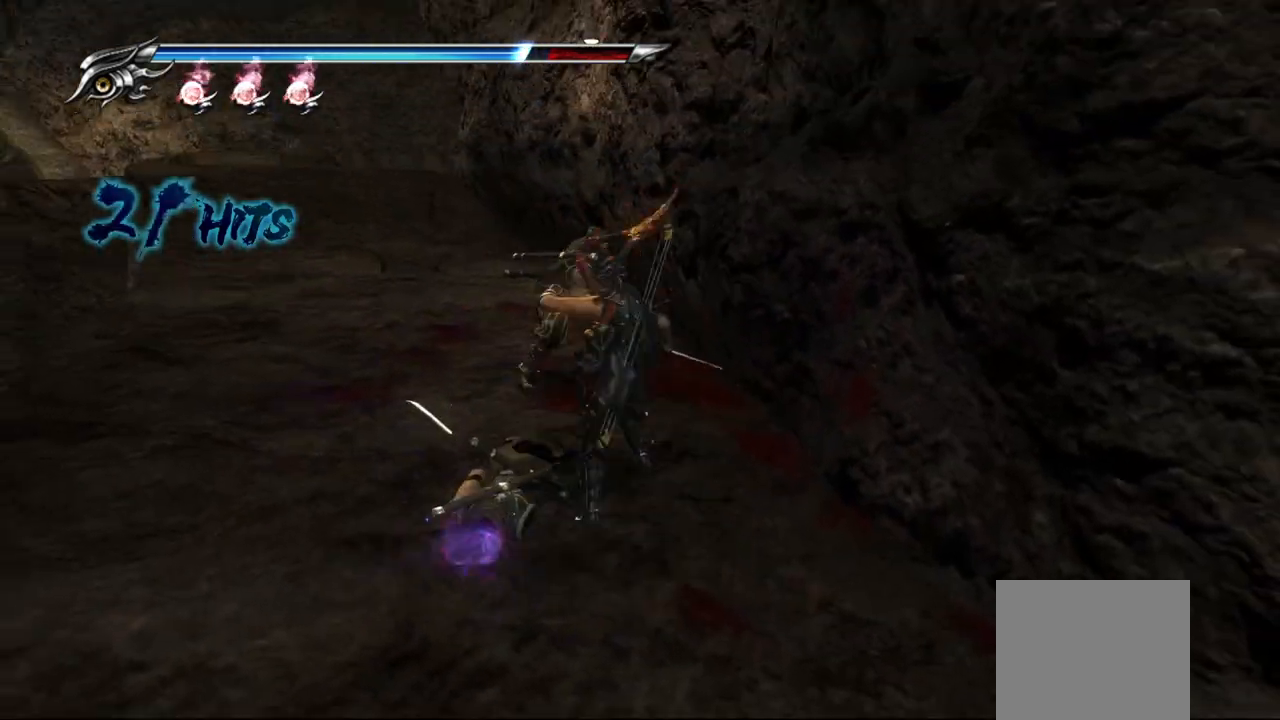
{"buttons": ["TRIANGLE"], "left_stick": "up", "right_stick": "center", "events": [[83, "SQUARE", "up"], [150, "SQUARE", "down"], [200, "SQUARE", "up"], [283, "TRIANGLE", "down"], [400, "TRIANGLE", "up"], [433, "TRIANGLE", "down"]]}
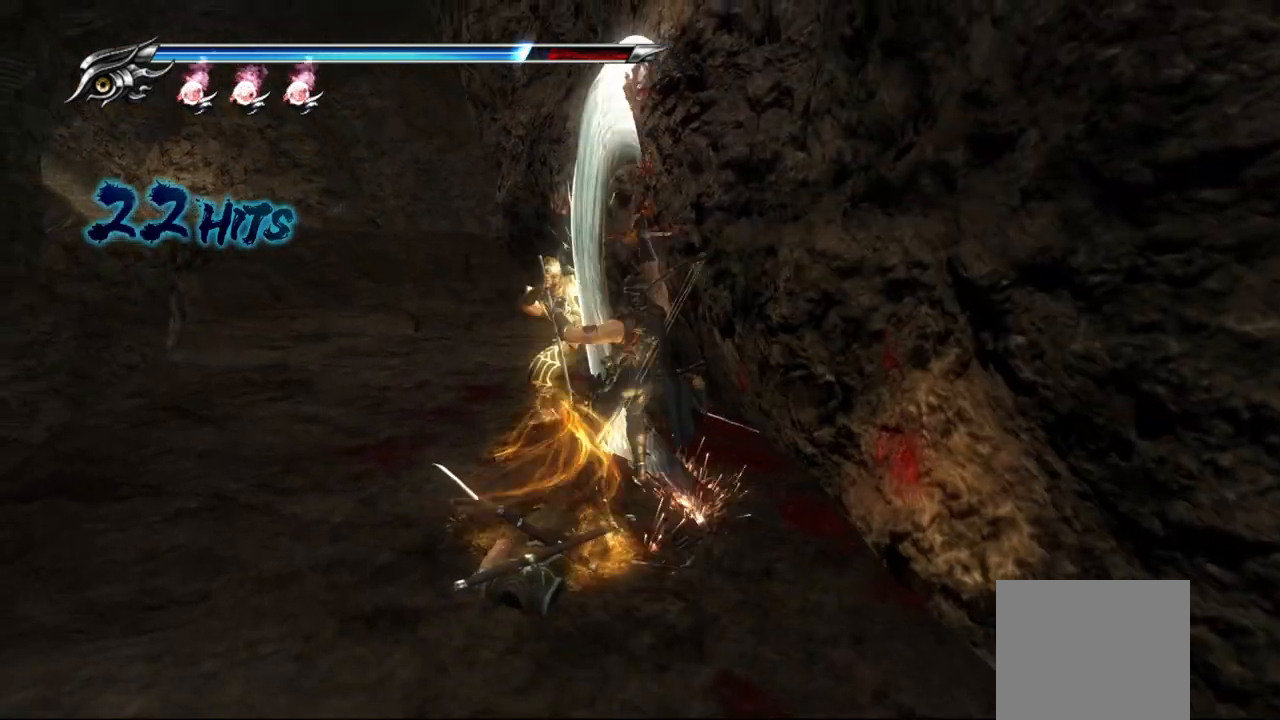
{"buttons": [], "left_stick": "up-left", "right_stick": "center", "events": [[33, "TRIANGLE", "up"], [83, "TRIANGLE", "down"], [167, "TRIANGLE", "up"], [233, "TRIANGLE", "down"], [317, "TRIANGLE", "up"], [400, "TRIANGLE", "down"], [417, "left_stick", "up-left"], [467, "TRIANGLE", "up"]]}
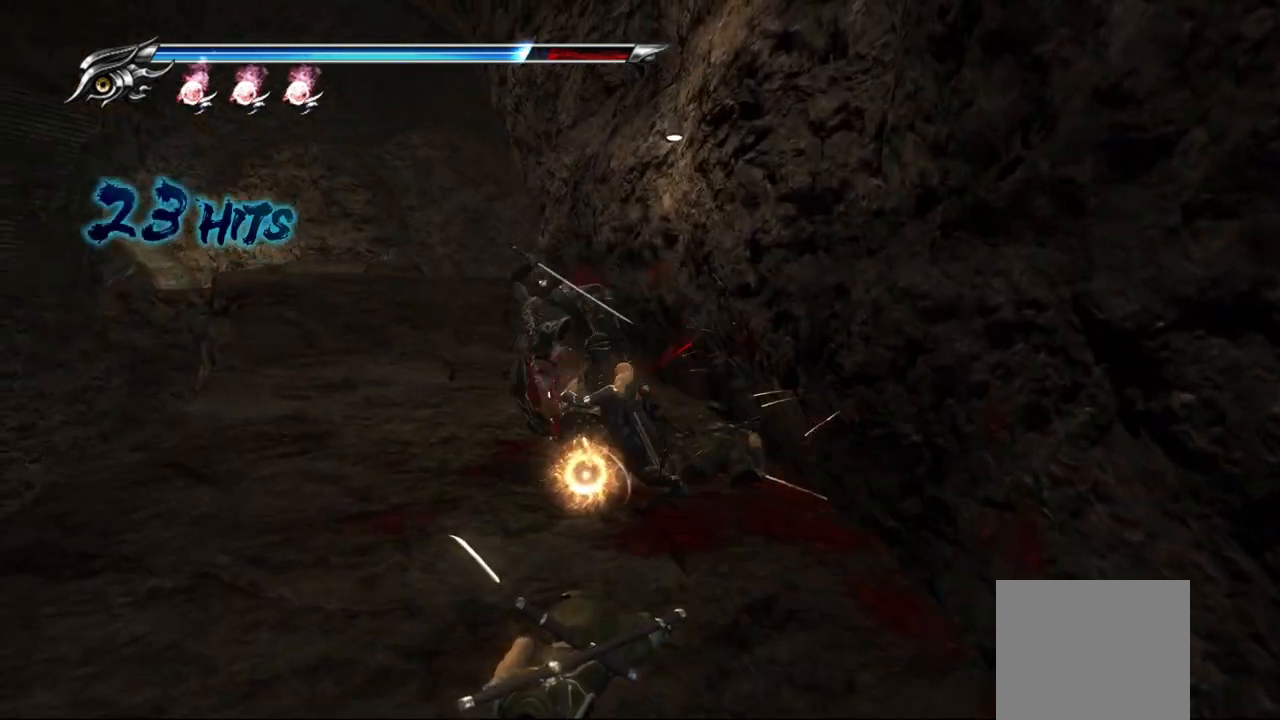
{"buttons": [], "left_stick": "up-left", "right_stick": "center", "events": [[33, "TRIANGLE", "down"], [133, "TRIANGLE", "up"], [200, "TRIANGLE", "down"], [283, "TRIANGLE", "up"], [333, "TRIANGLE", "down"], [433, "TRIANGLE", "up"]]}
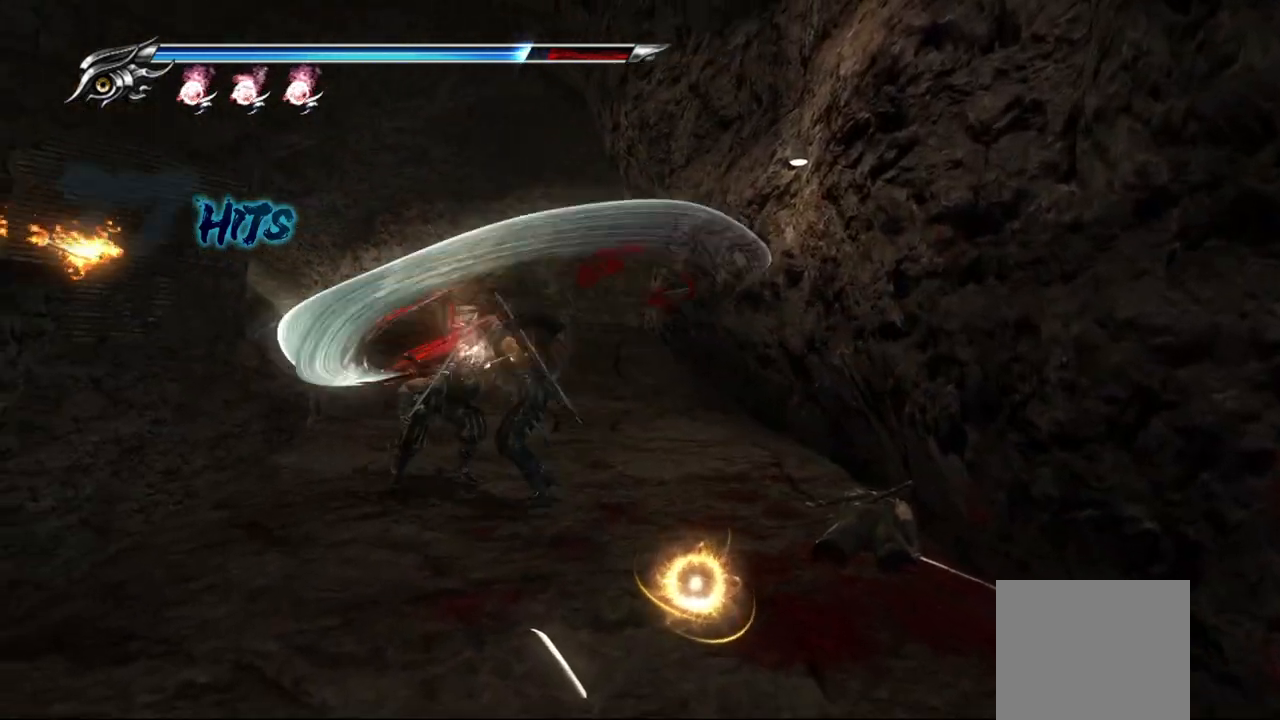
{"buttons": [], "left_stick": "up-left", "right_stick": "center", "events": [[17, "TRIANGLE", "down"], [50, "TRIANGLE", "up"], [150, "TRIANGLE", "down"], [217, "TRIANGLE", "up"], [283, "TRIANGLE", "down"], [367, "TRIANGLE", "up"], [433, "TRIANGLE", "down"], [500, "TRIANGLE", "up"]]}
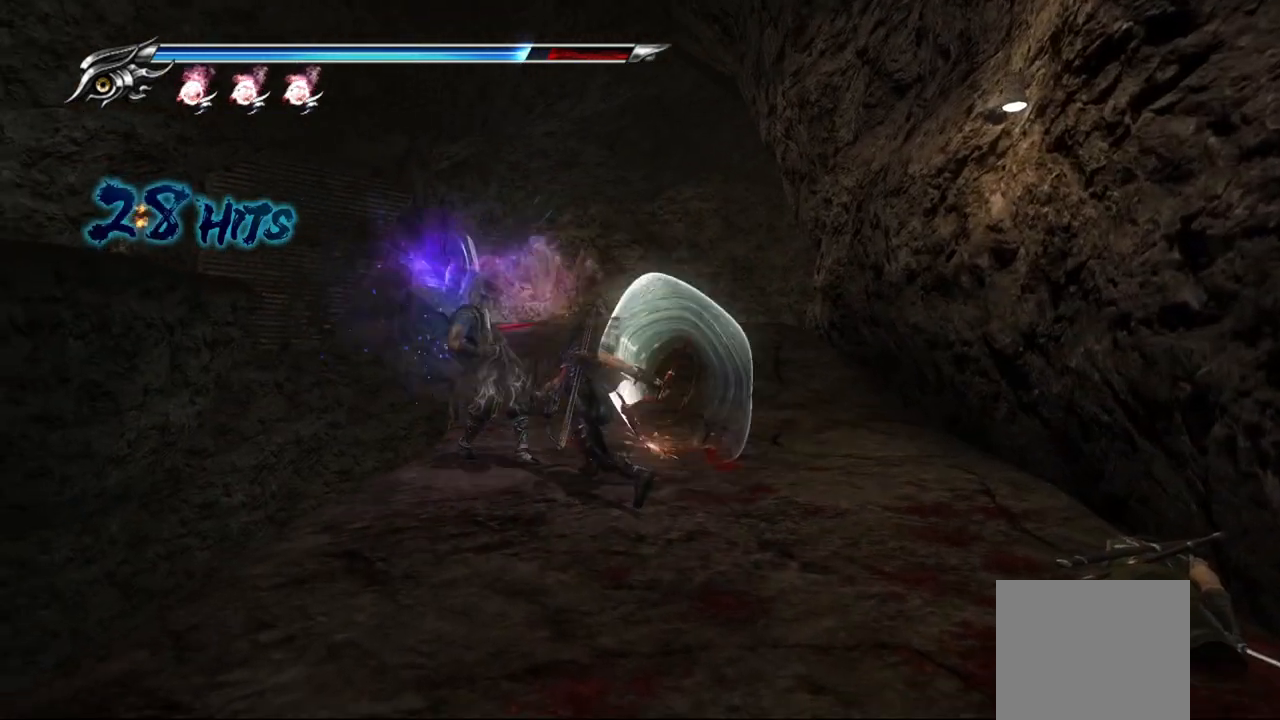
{"buttons": [], "left_stick": "center", "right_stick": "center", "events": [[67, "TRIANGLE", "down"], [167, "TRIANGLE", "up"], [200, "left_stick", "up"], [250, "TRIANGLE", "down"], [300, "TRIANGLE", "up"], [400, "TRIANGLE", "down"], [450, "TRIANGLE", "up"], [483, "left_stick", "center"]]}
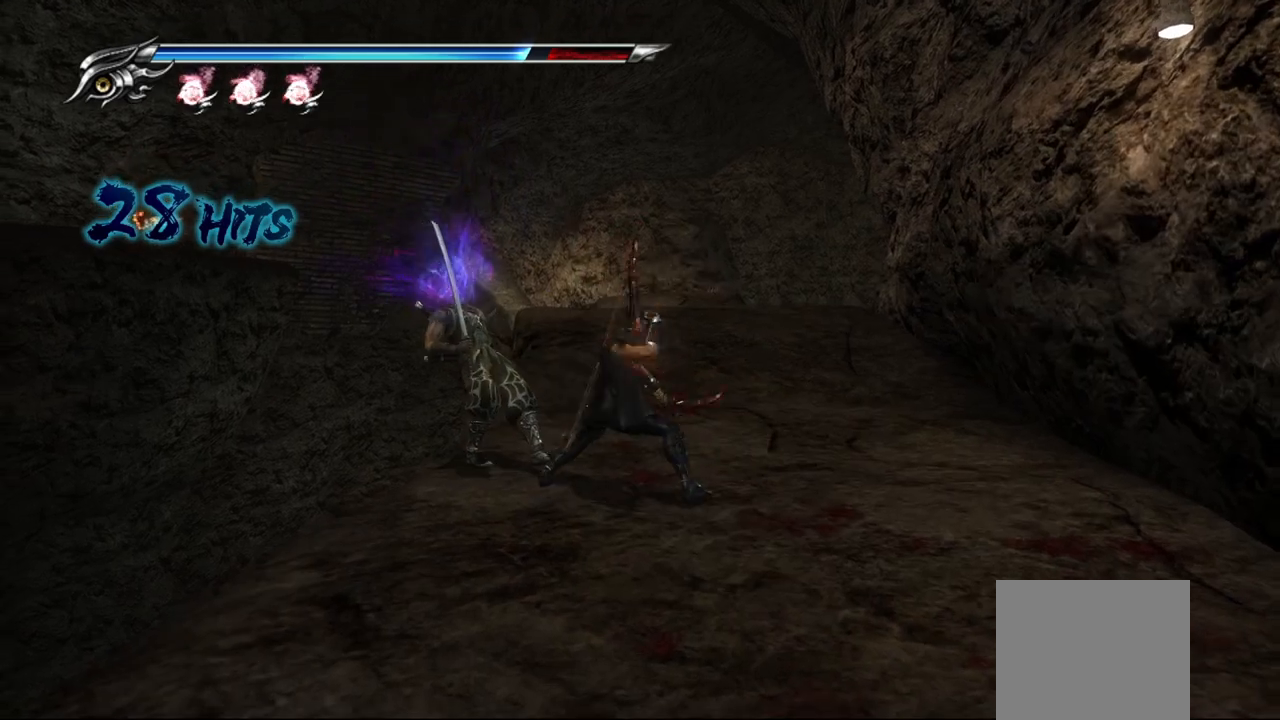
{"buttons": [], "left_stick": "center", "right_stick": "center", "events": [[17, "TRIANGLE", "down"], [100, "TRIANGLE", "up"]]}
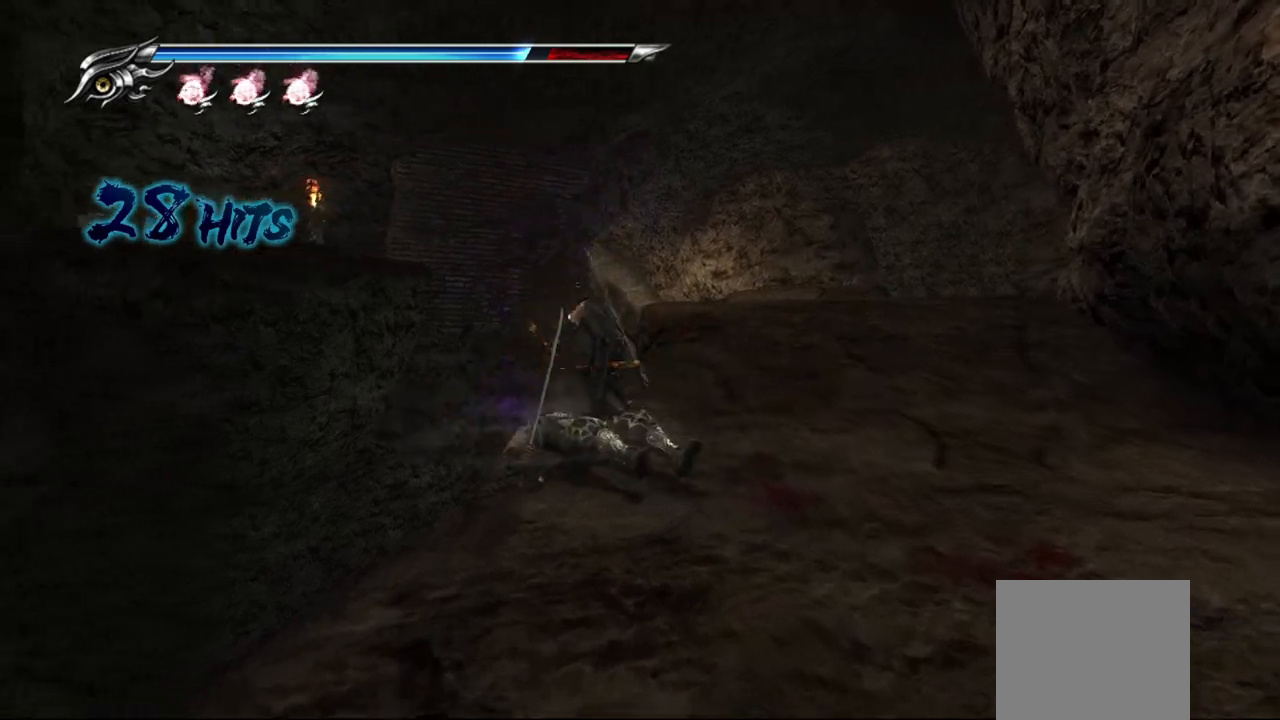
{"buttons": [], "left_stick": "center", "right_stick": "center", "events": []}
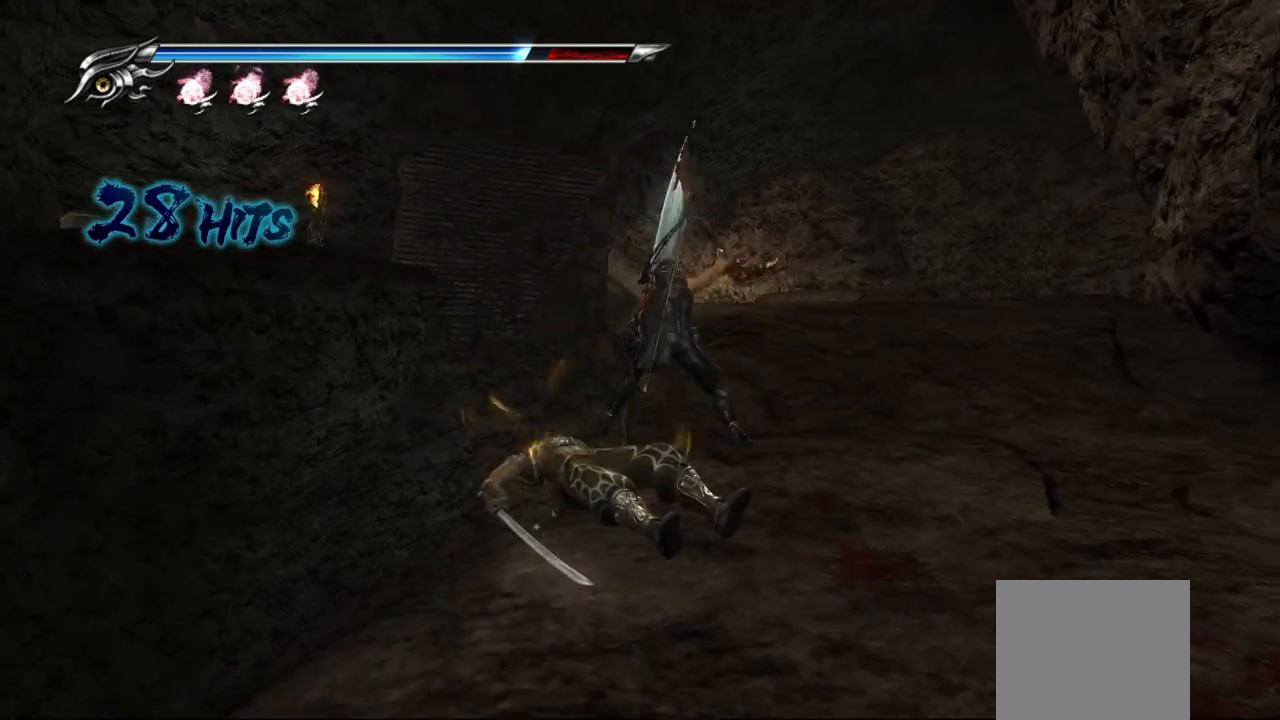
{"buttons": [], "left_stick": "down-right", "right_stick": "center", "events": [[100, "left_stick", "down-right"]]}
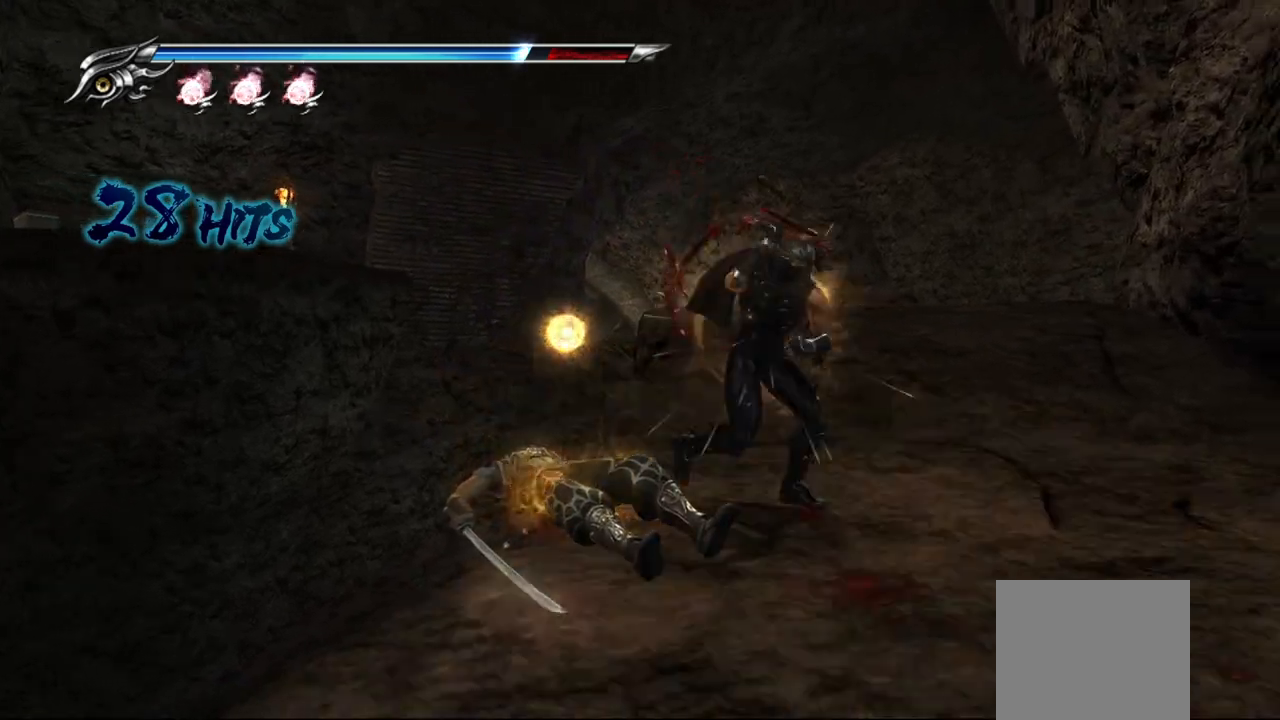
{"buttons": [], "left_stick": "up-left", "right_stick": "down-left", "events": [[50, "left_stick", "up-right"], [150, "left_stick", "up"], [317, "left_stick", "up-left"], [317, "right_stick", "down-left"]]}
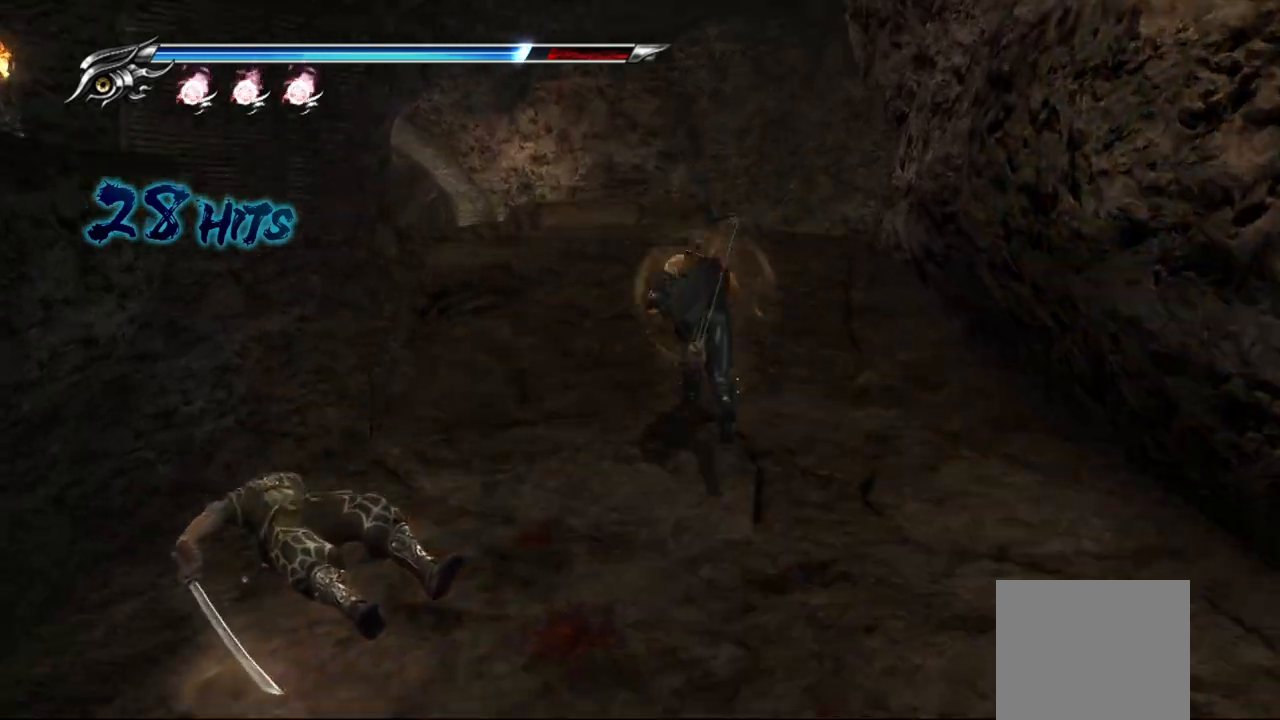
{"buttons": [], "left_stick": "up", "right_stick": "center", "events": [[217, "left_stick", "up"], [250, "right_stick", "center"]]}
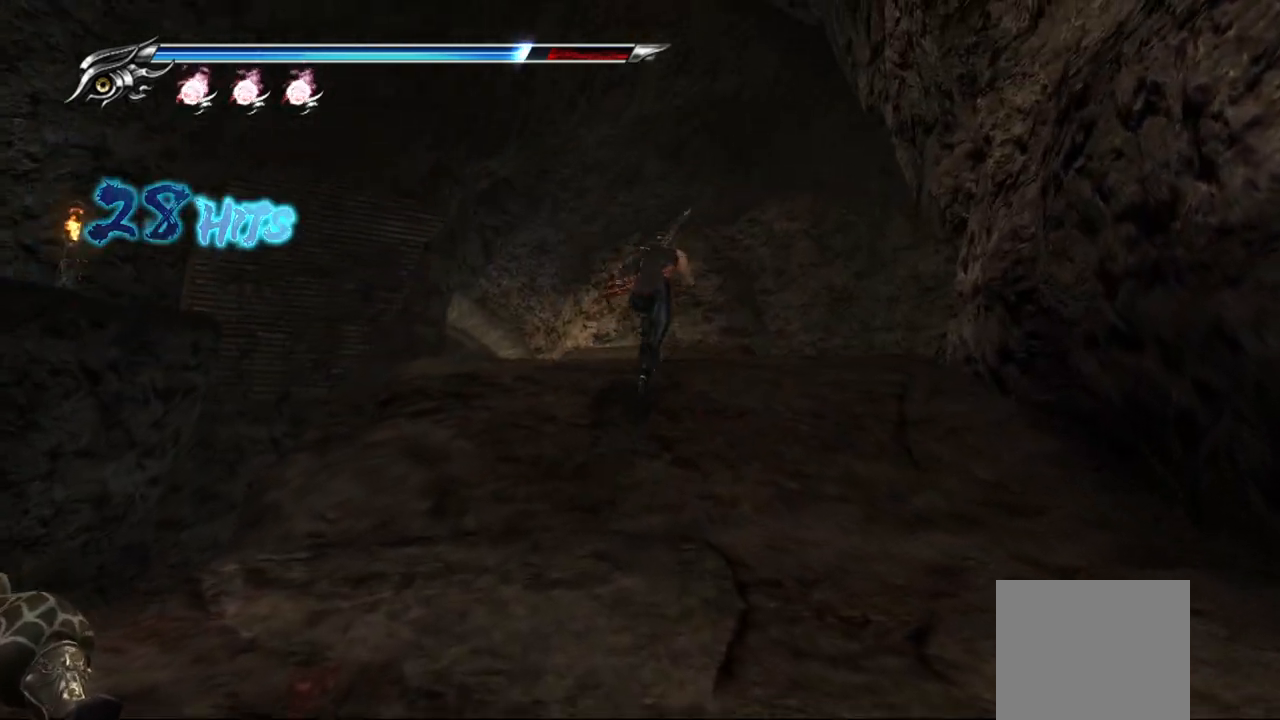
{"buttons": [], "left_stick": "up", "right_stick": "center", "events": []}
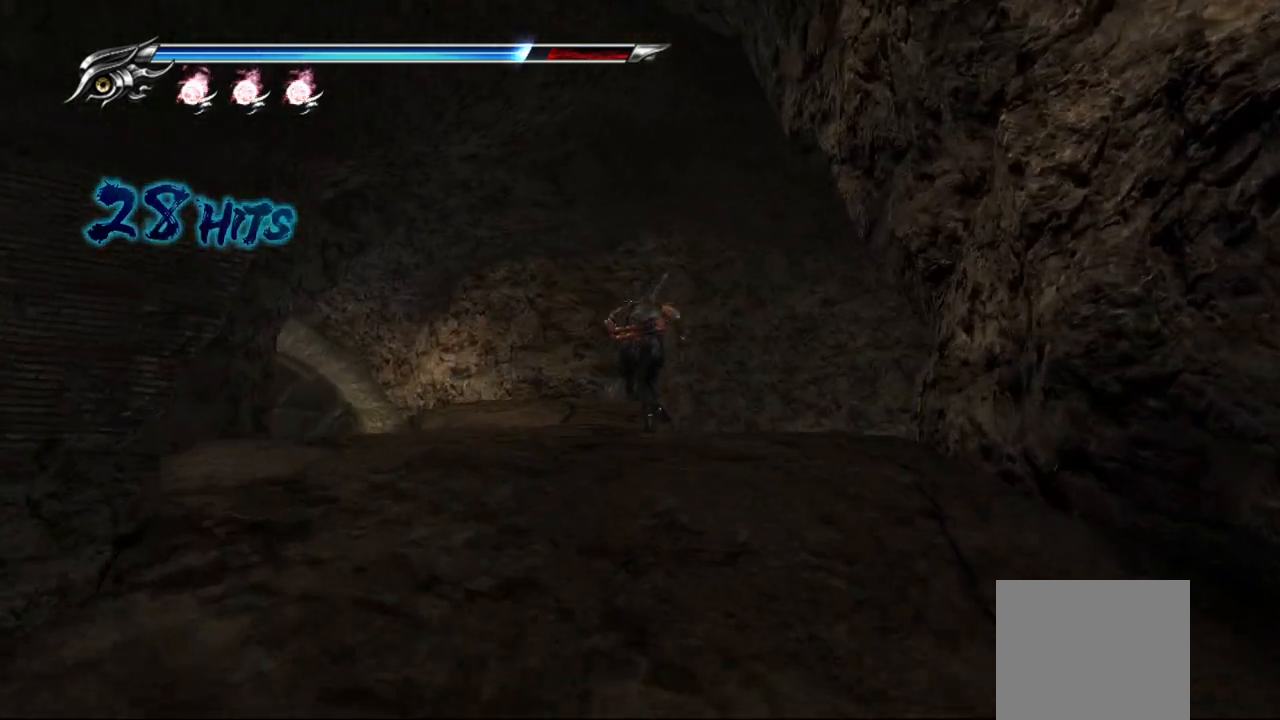
{"buttons": [], "left_stick": "up", "right_stick": "center", "events": []}
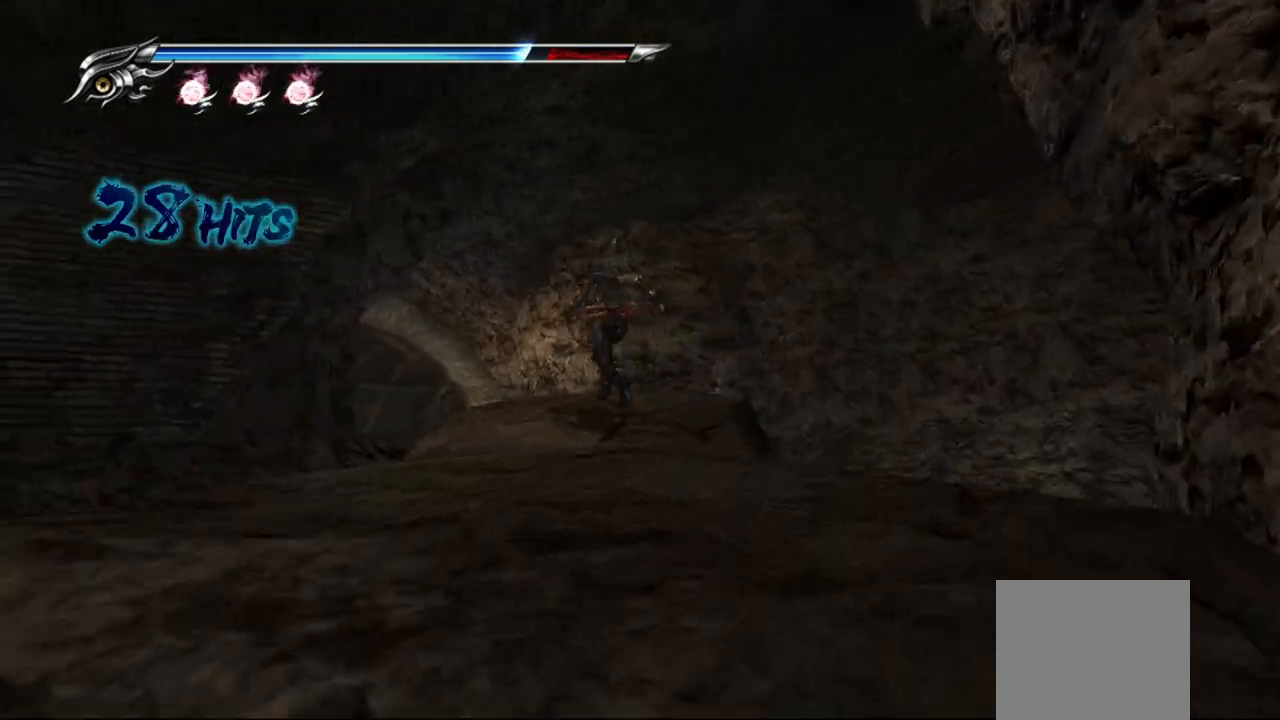
{"buttons": [], "left_stick": "up", "right_stick": "center", "events": []}
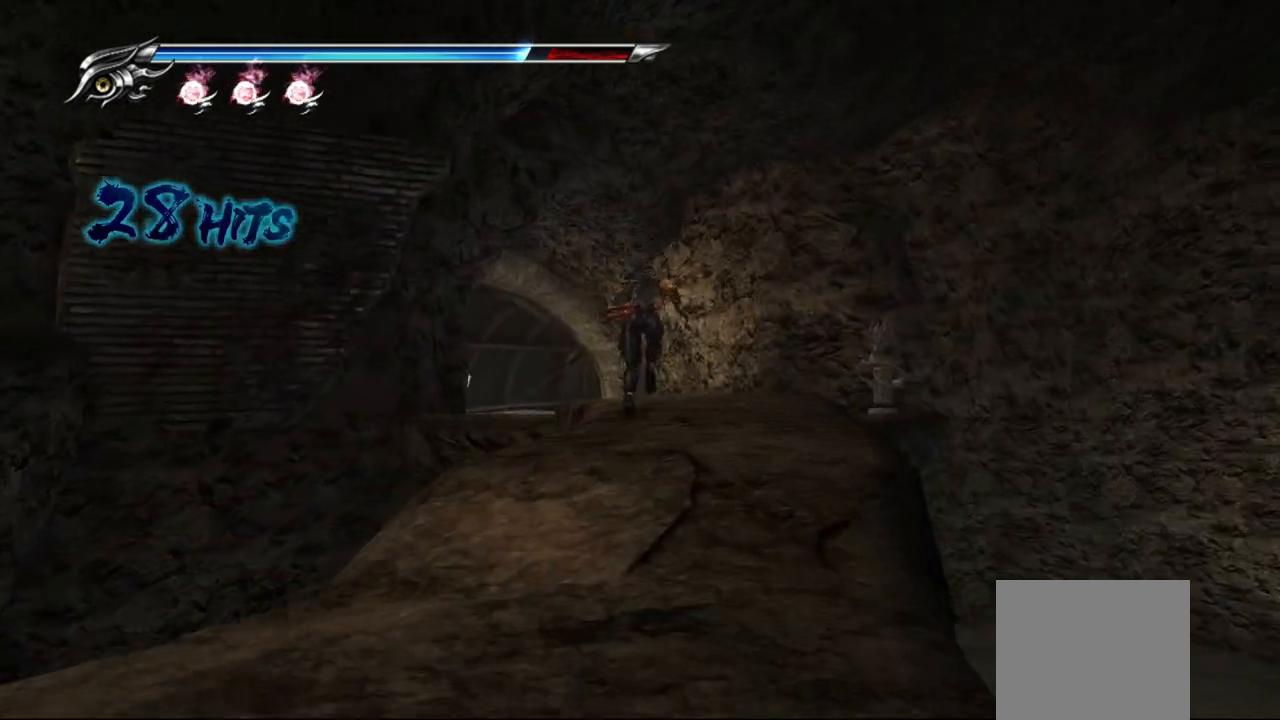
{"buttons": [], "left_stick": "up", "right_stick": "center", "events": []}
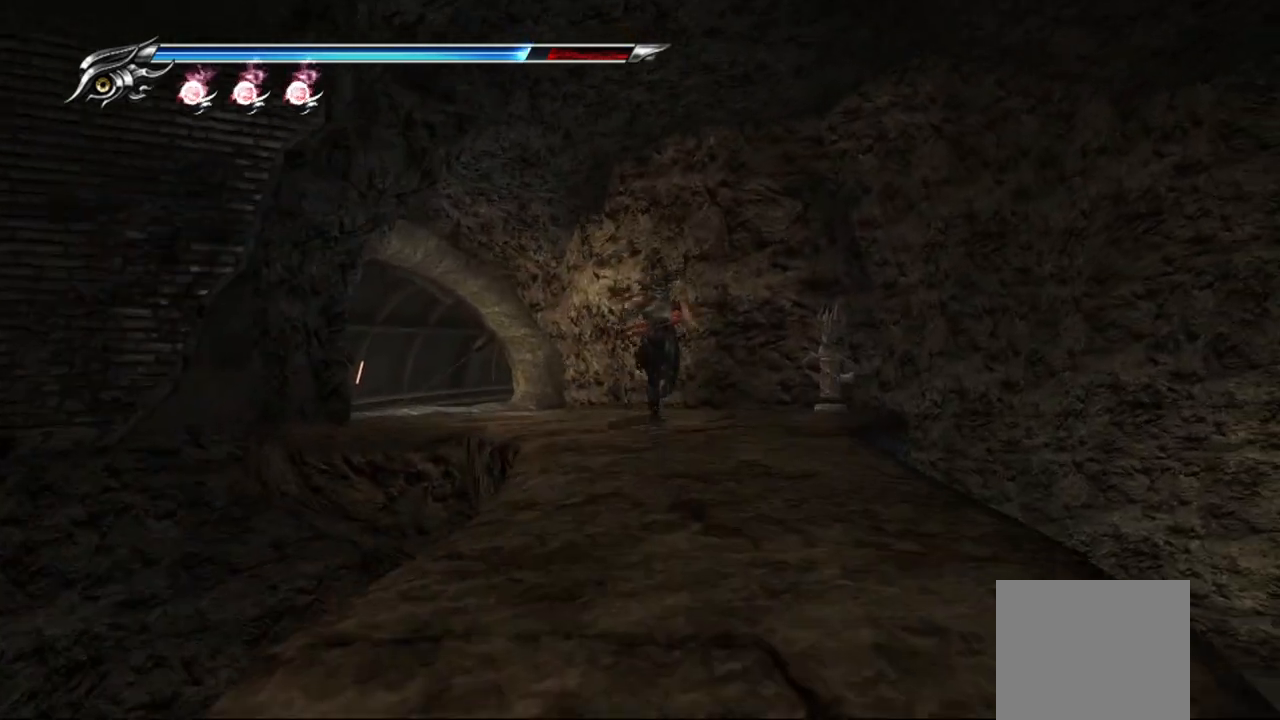
{"buttons": [], "left_stick": "up", "right_stick": "center", "events": []}
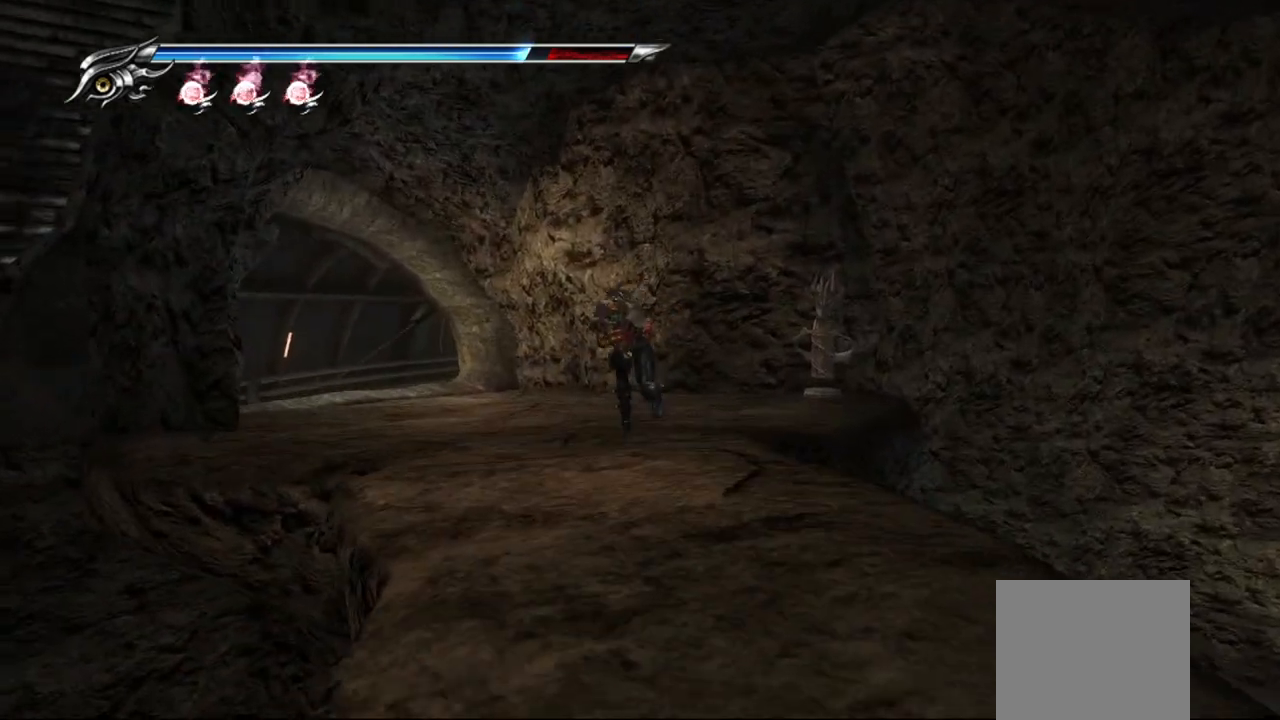
{"buttons": [], "left_stick": "up", "right_stick": "center", "events": []}
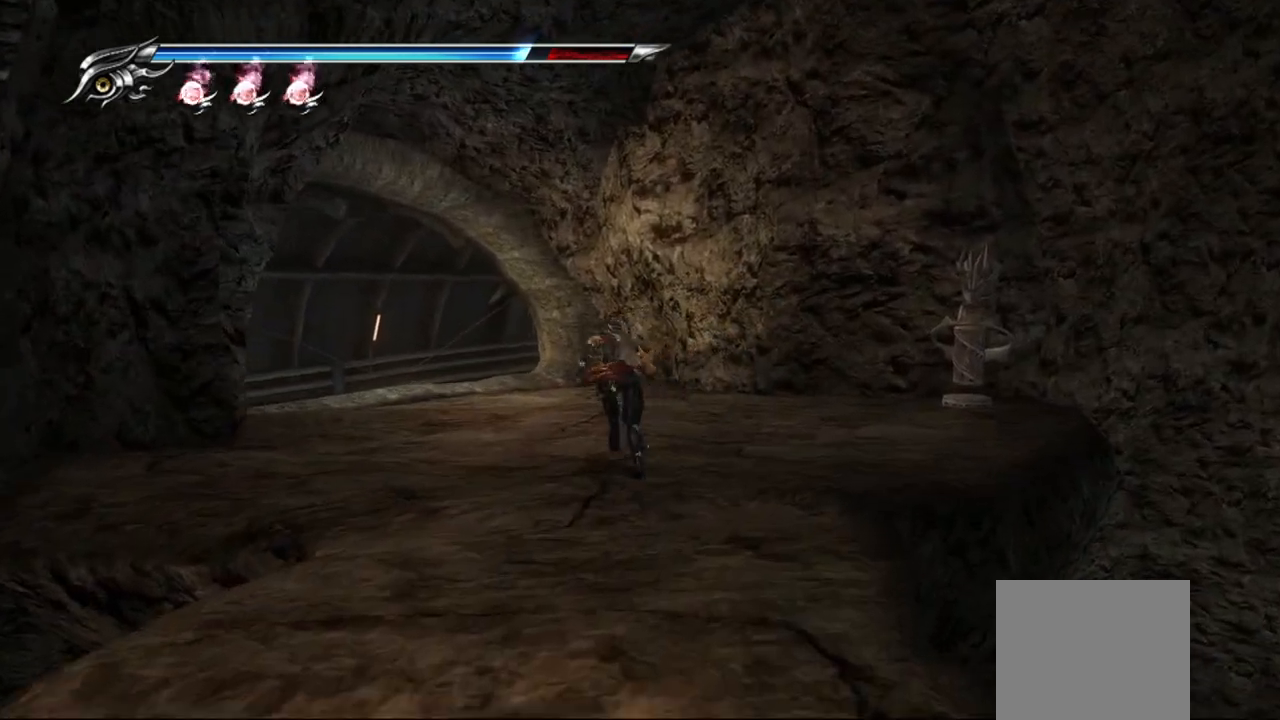
{"buttons": [], "left_stick": "up", "right_stick": "center", "events": []}